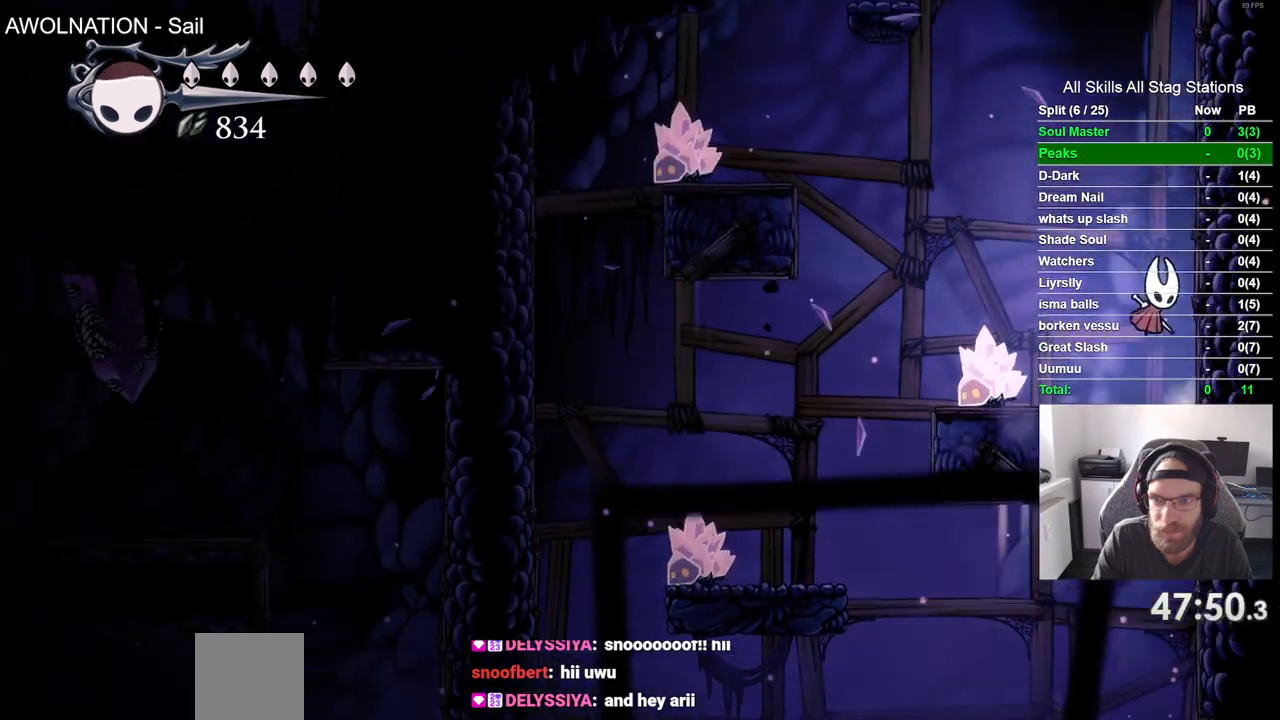
Gameplay with a controller (PlayStation layout); each line is a JSON object with the inputs held at the frame after it. "events" lists button and stick changes between this image and that frame as [ms after this image, input, new state], when the widget could be followed in between.
{"buttons": ["DPAD_RIGHT"], "left_stick": "center", "right_stick": "center", "events": [[50, "CROSS", "up"], [133, "CROSS", "down"], [450, "CROSS", "up"]]}
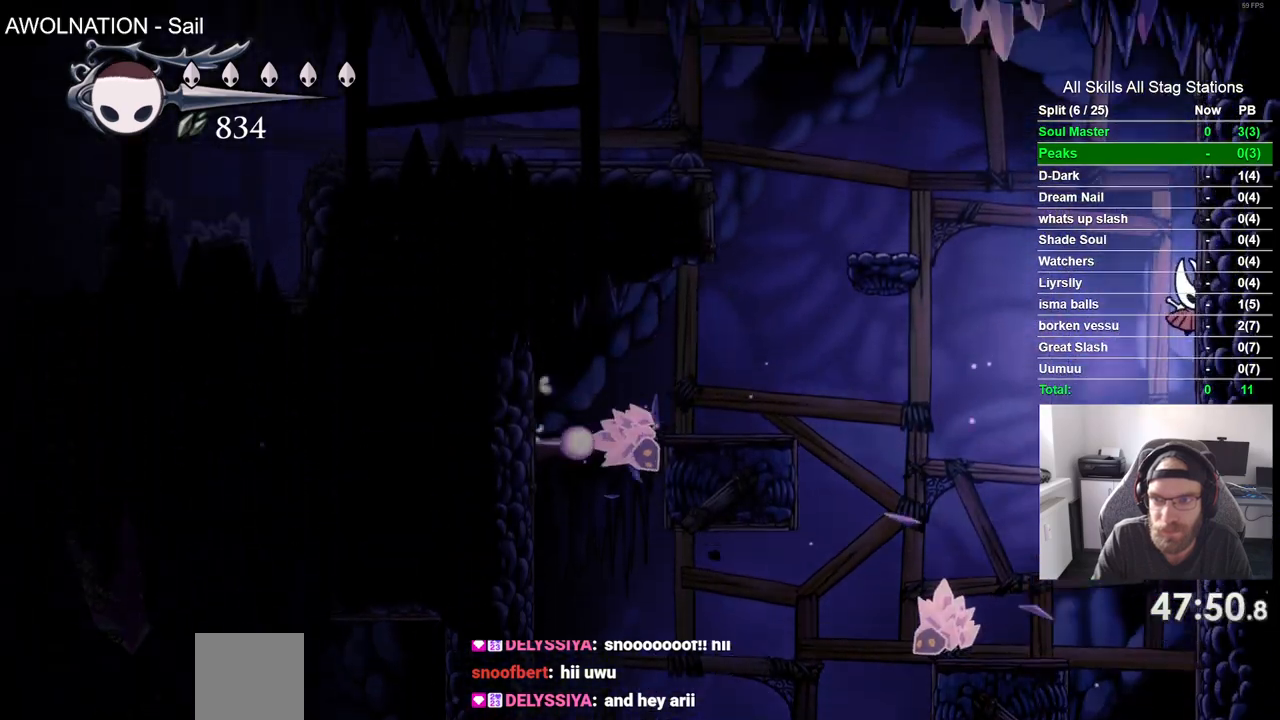
{"buttons": ["DPAD_LEFT"], "left_stick": "center", "right_stick": "center", "events": [[17, "CROSS", "down"], [100, "DPAD_LEFT", "down"], [100, "DPAD_RIGHT", "up"], [450, "CROSS", "up"]]}
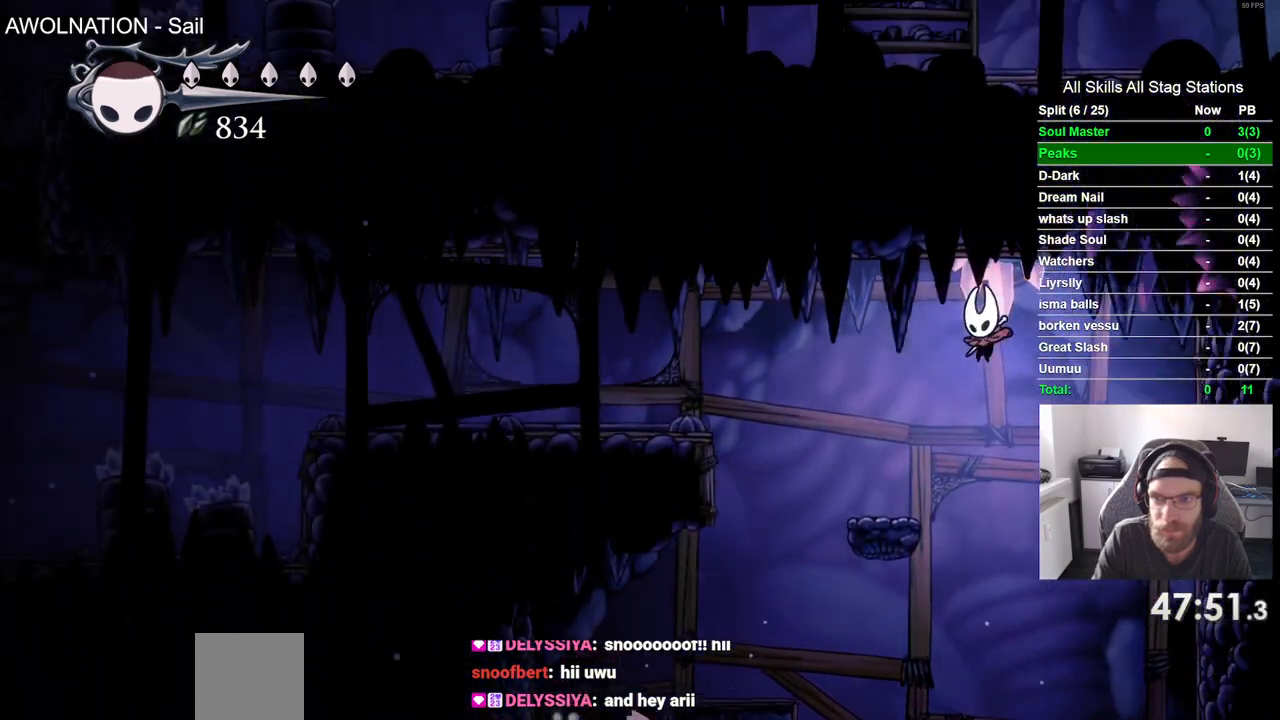
{"buttons": ["CROSS", "DPAD_LEFT"], "left_stick": "center", "right_stick": "center", "events": [[183, "DPAD_LEFT", "up"], [317, "DPAD_LEFT", "down"], [383, "CROSS", "down"]]}
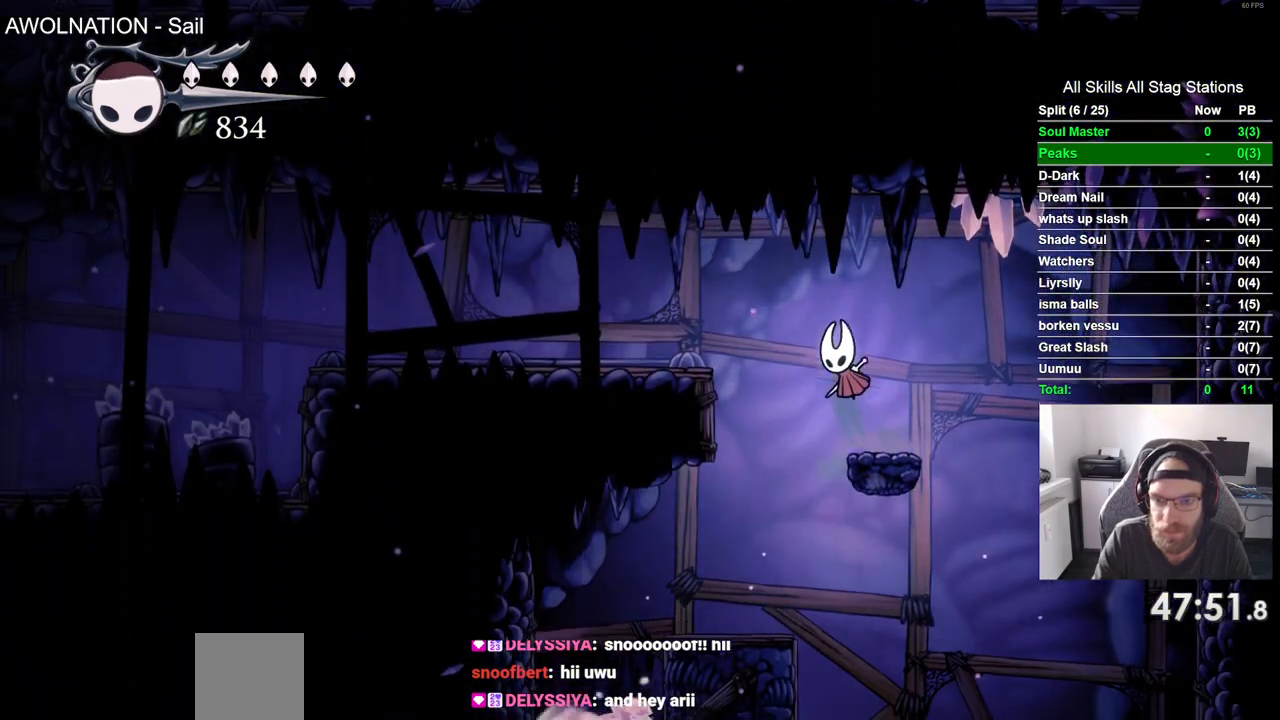
{"buttons": ["DPAD_LEFT"], "left_stick": "center", "right_stick": "center", "events": [[67, "R2", "down"], [200, "CROSS", "up"], [317, "R2", "up"]]}
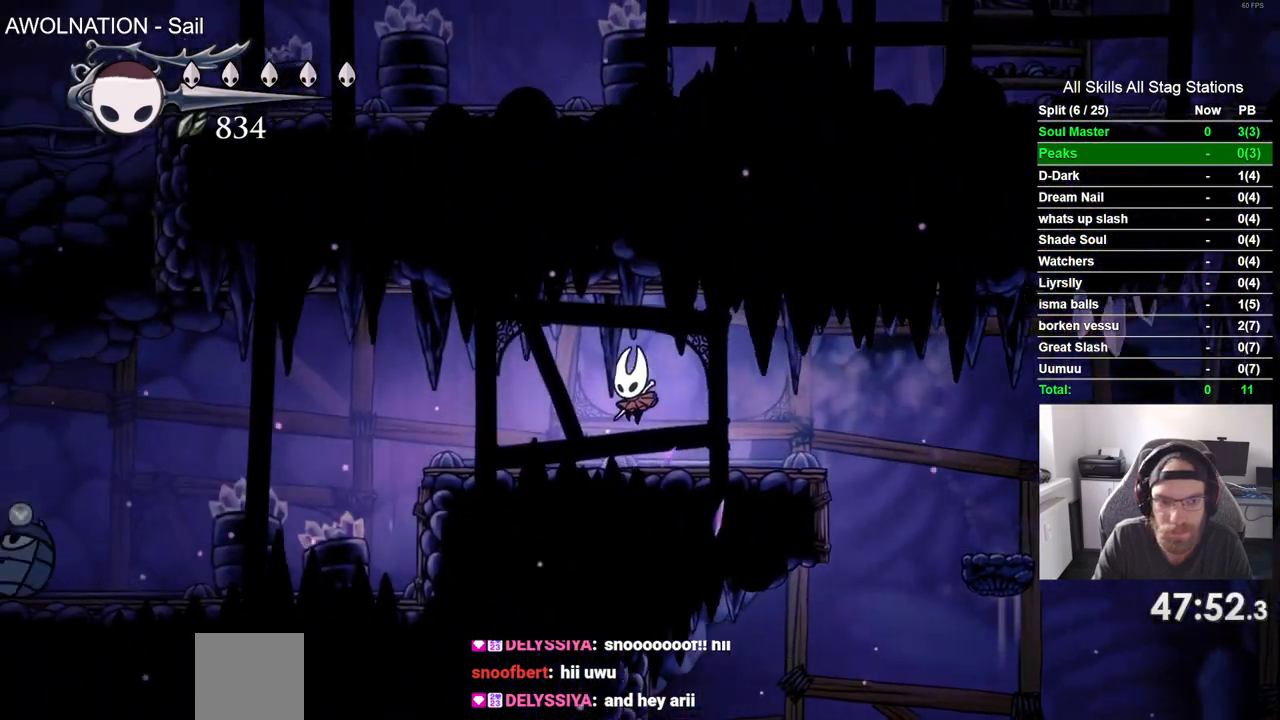
{"buttons": ["DPAD_LEFT"], "left_stick": "center", "right_stick": "center", "events": []}
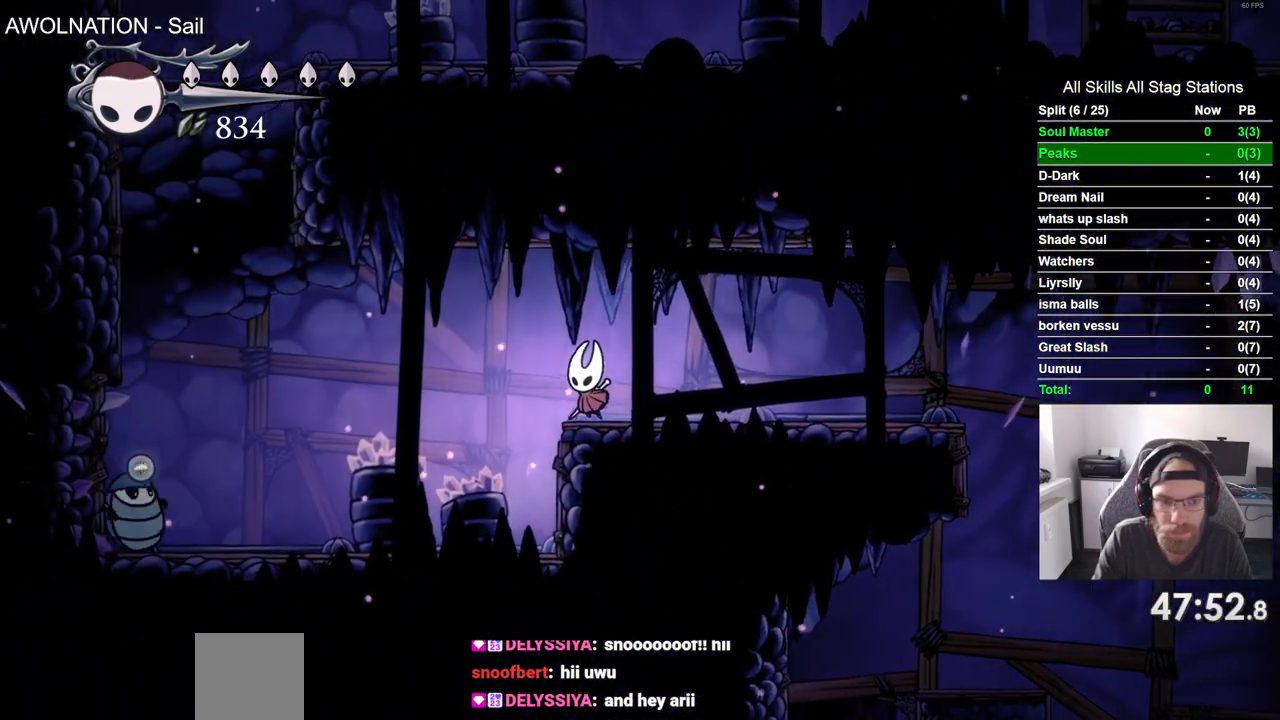
{"buttons": ["CROSS", "DPAD_LEFT"], "left_stick": "center", "right_stick": "center", "events": [[450, "CROSS", "down"]]}
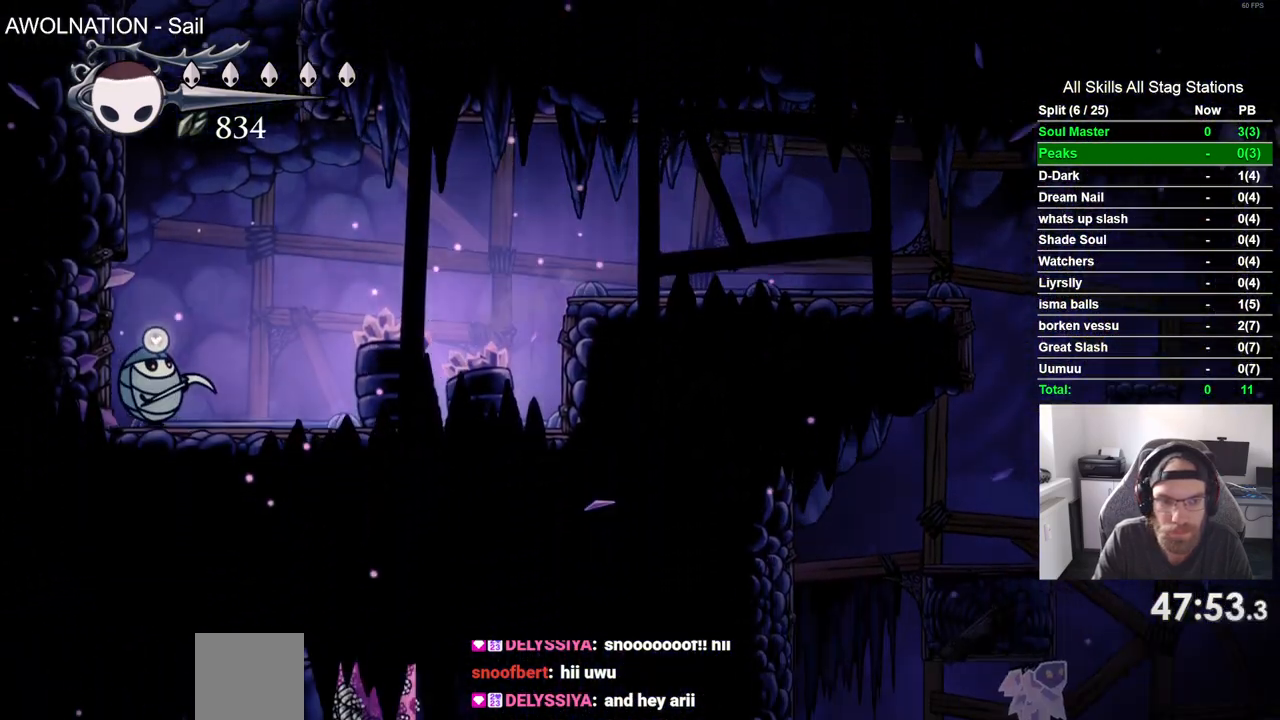
{"buttons": ["R2", "DPAD_LEFT"], "left_stick": "center", "right_stick": "center", "events": [[317, "R2", "down"], [500, "CROSS", "up"]]}
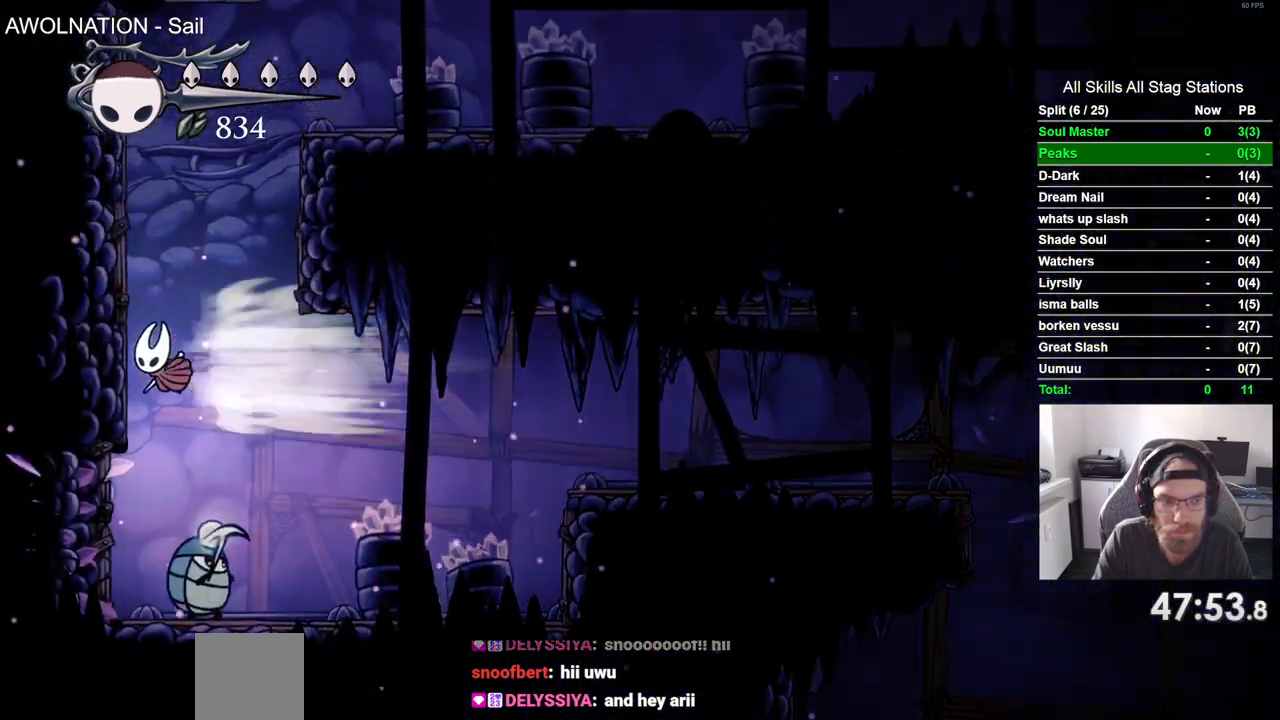
{"buttons": ["CROSS", "DPAD_UP", "DPAD_LEFT"], "left_stick": "center", "right_stick": "center", "events": [[50, "R2", "up"], [100, "CROSS", "down"], [400, "CROSS", "up"], [483, "CROSS", "down"], [500, "DPAD_UP", "down"]]}
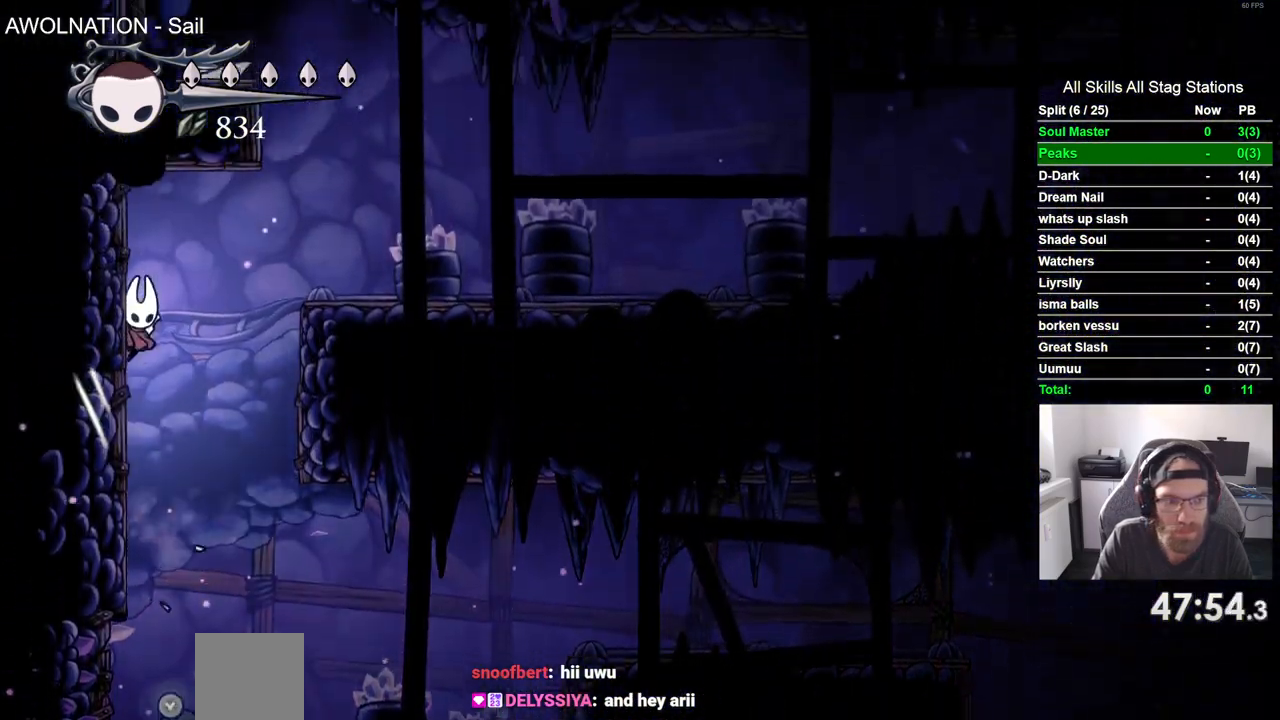
{"buttons": ["DPAD_RIGHT"], "left_stick": "center", "right_stick": "center", "events": [[33, "DPAD_LEFT", "up"], [67, "DPAD_UP", "up"], [117, "DPAD_RIGHT", "down"], [250, "CROSS", "up"]]}
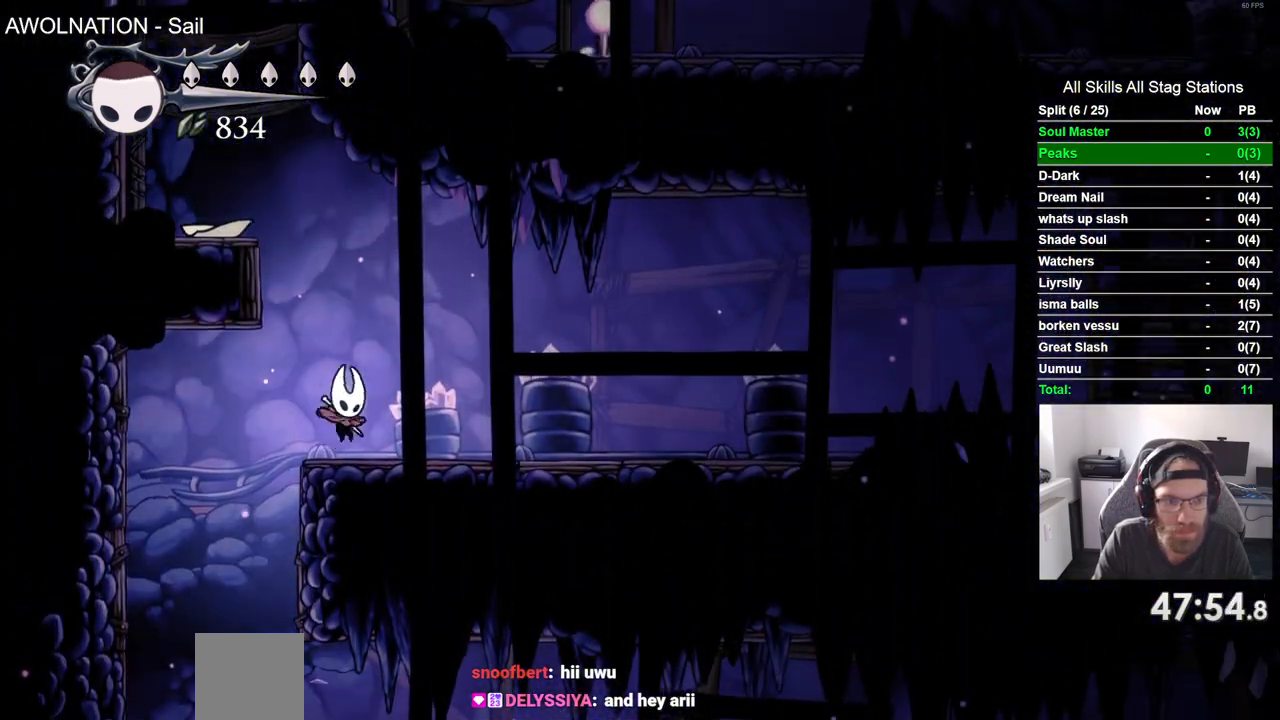
{"buttons": ["CROSS", "DPAD_LEFT"], "left_stick": "center", "right_stick": "center", "events": [[17, "CROSS", "down"], [33, "DPAD_RIGHT", "up"], [117, "DPAD_LEFT", "down"]]}
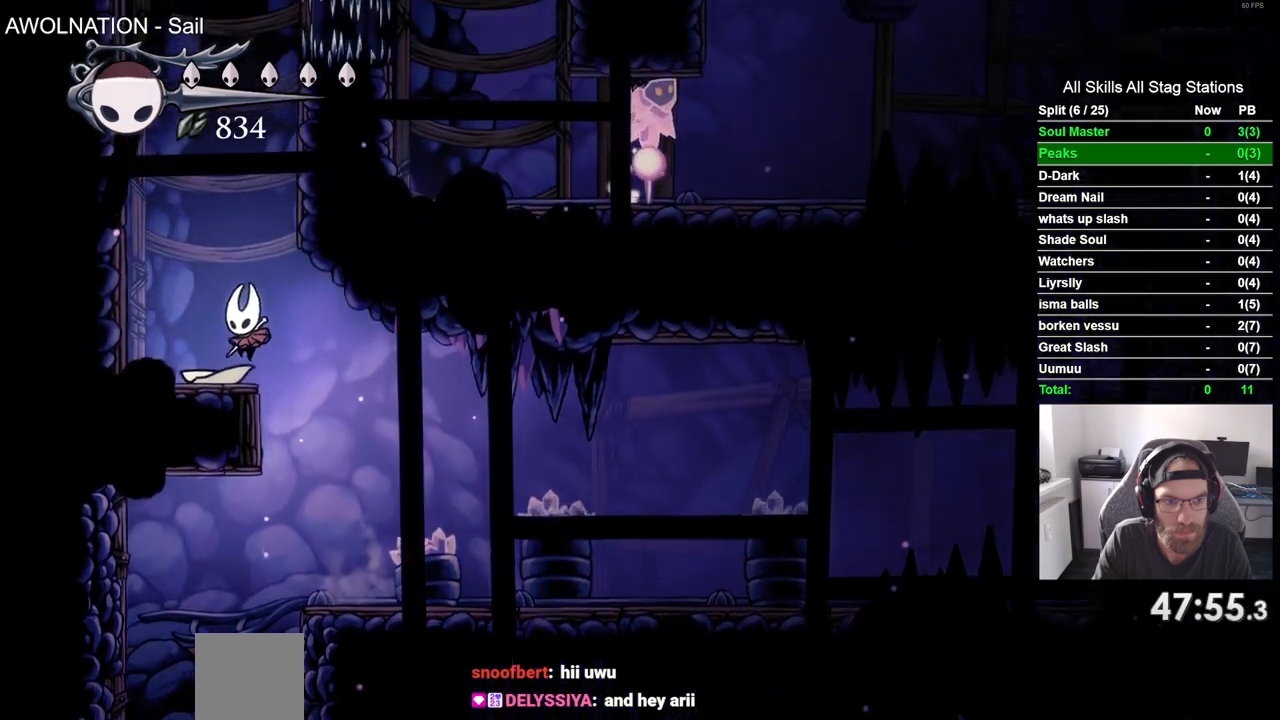
{"buttons": ["DPAD_UP"], "left_stick": "center", "right_stick": "center", "events": [[33, "CROSS", "up"], [150, "DPAD_LEFT", "up"], [333, "DPAD_UP", "down"]]}
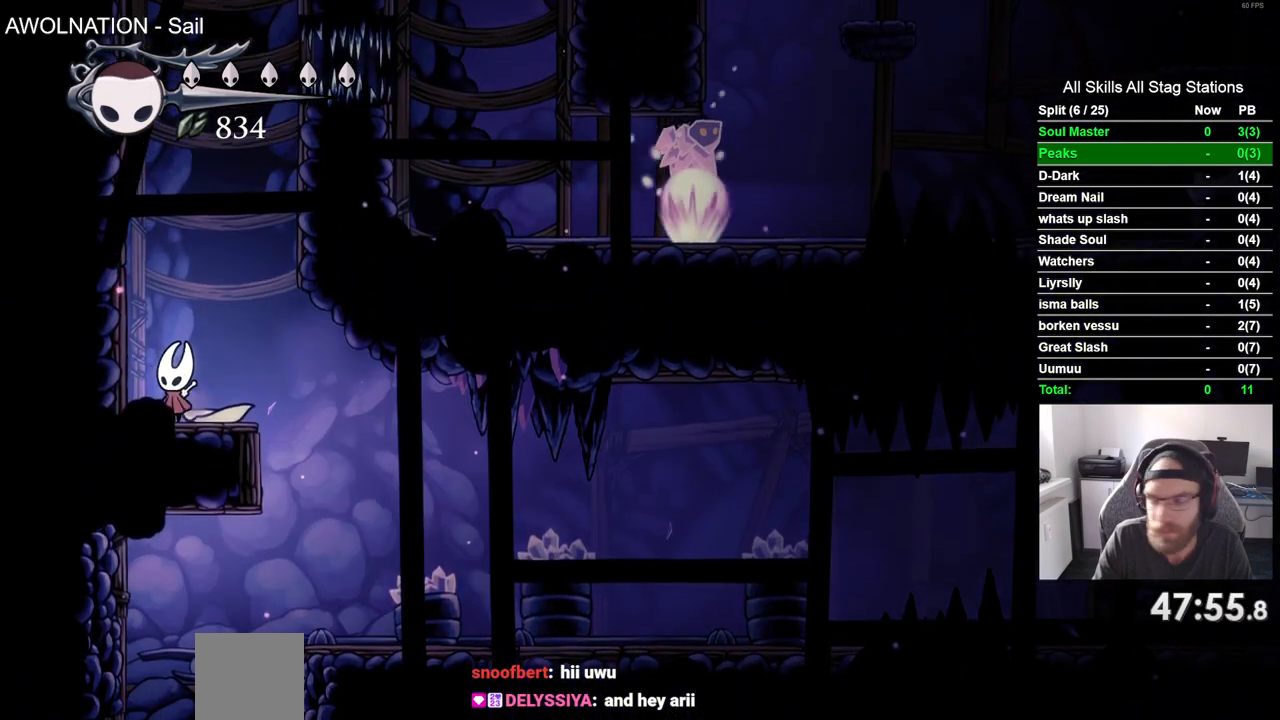
{"buttons": ["DPAD_UP"], "left_stick": "center", "right_stick": "center", "events": []}
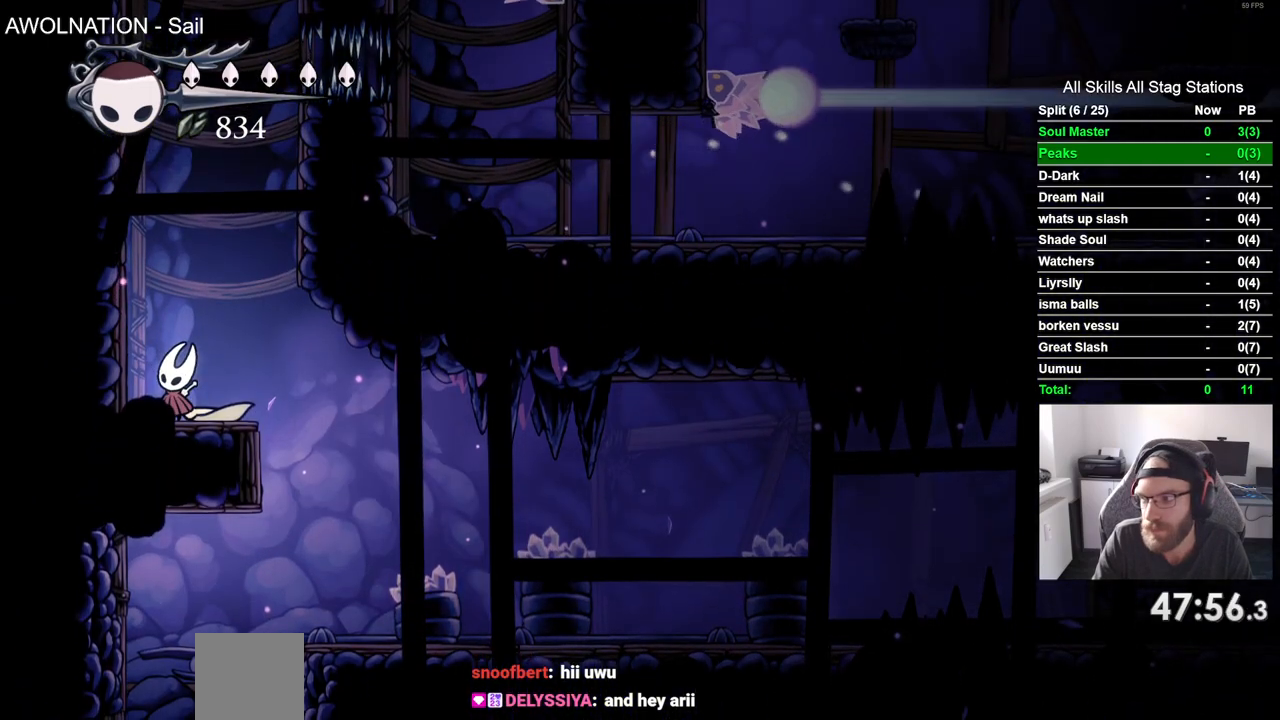
{"buttons": ["DPAD_UP"], "left_stick": "center", "right_stick": "center", "events": []}
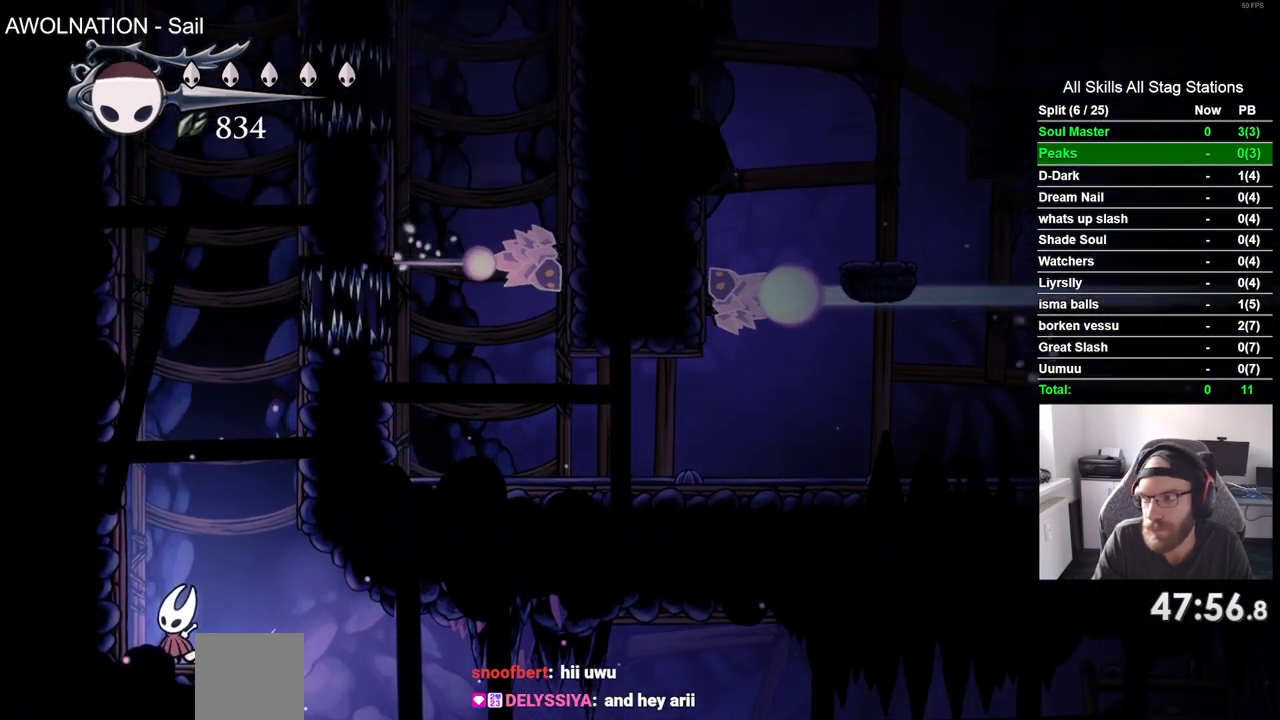
{"buttons": ["DPAD_UP"], "left_stick": "center", "right_stick": "center", "events": []}
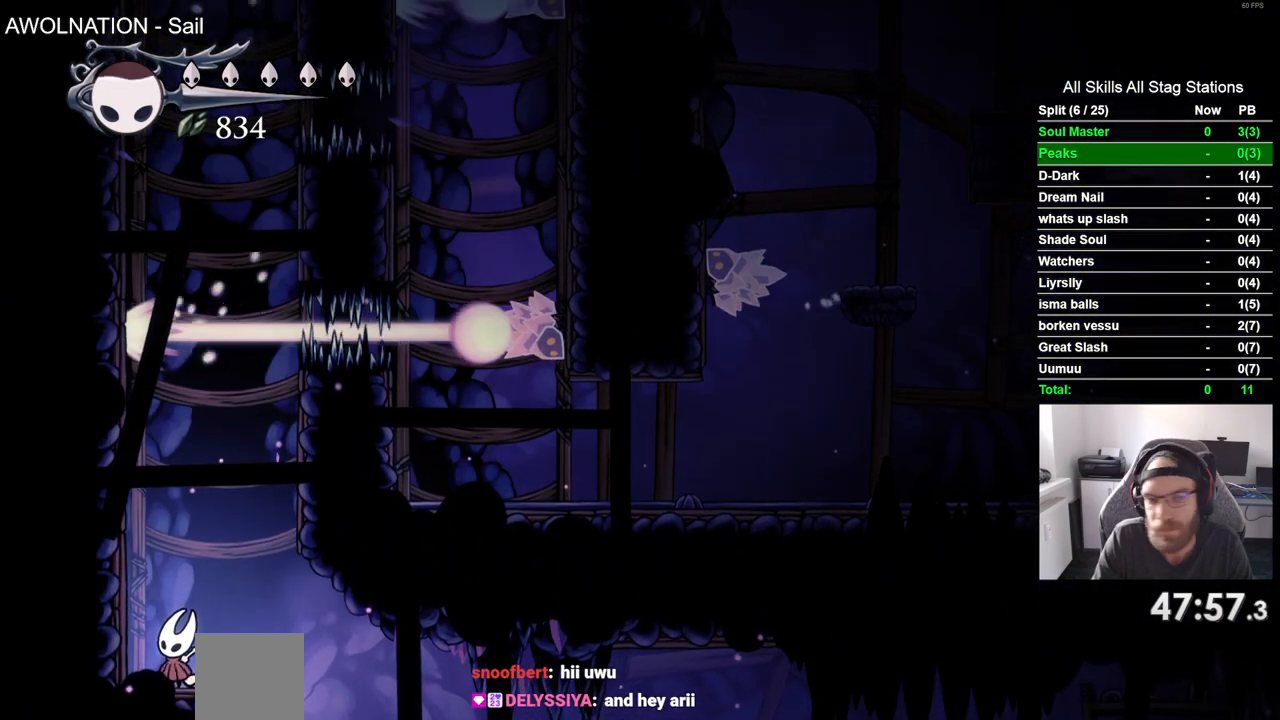
{"buttons": ["DPAD_UP"], "left_stick": "center", "right_stick": "center", "events": []}
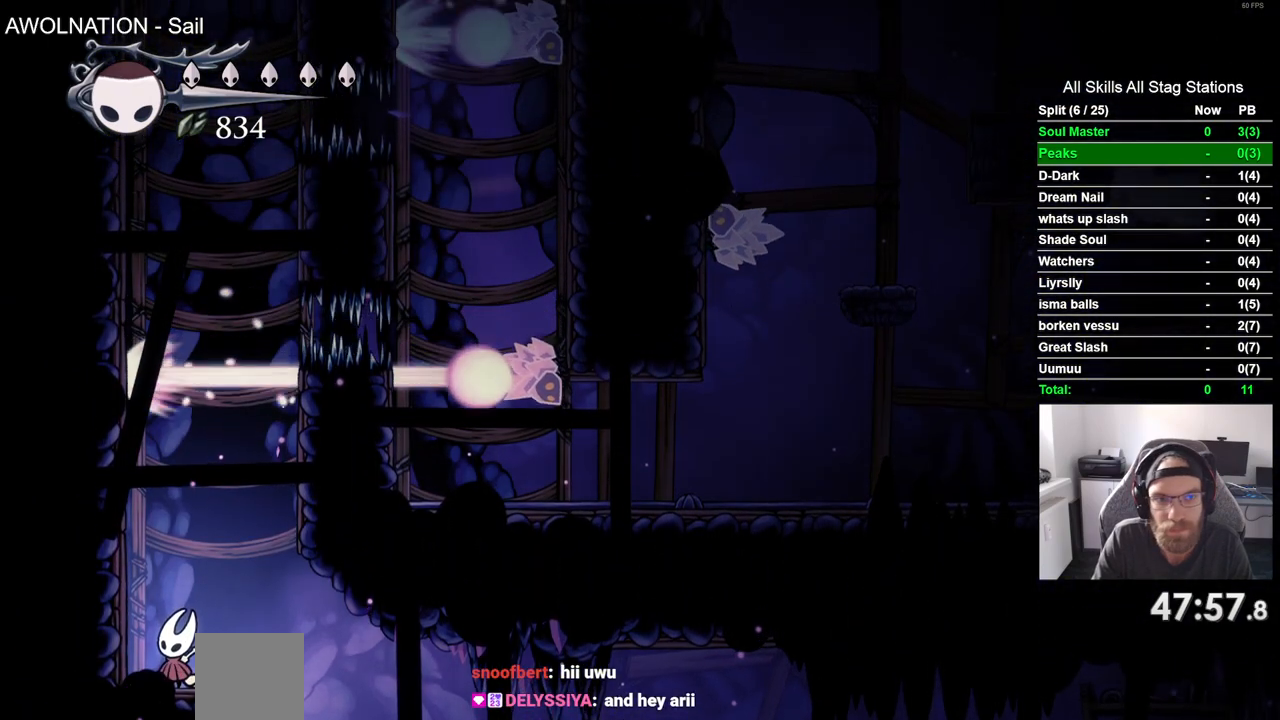
{"buttons": ["DPAD_UP"], "left_stick": "center", "right_stick": "center", "events": []}
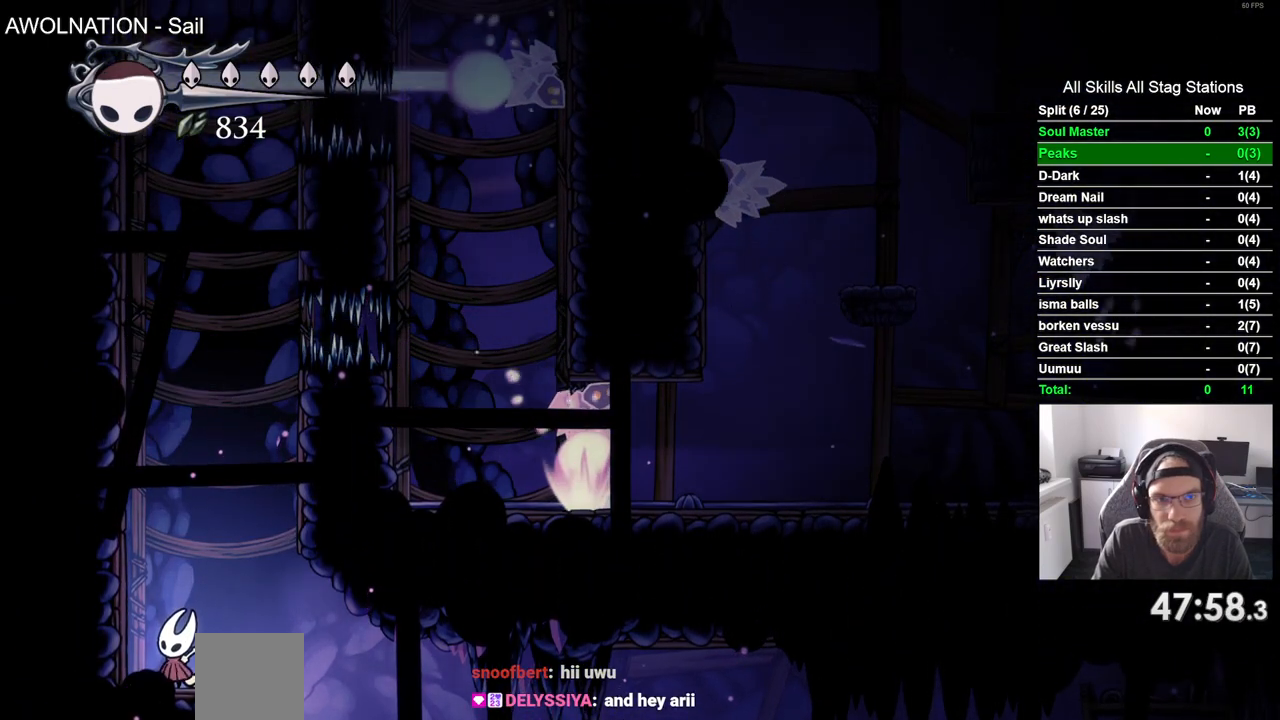
{"buttons": ["CROSS", "DPAD_LEFT"], "left_stick": "center", "right_stick": "center", "events": [[17, "DPAD_UP", "up"], [117, "CROSS", "down"], [200, "DPAD_LEFT", "down"], [383, "CROSS", "up"], [483, "CROSS", "down"]]}
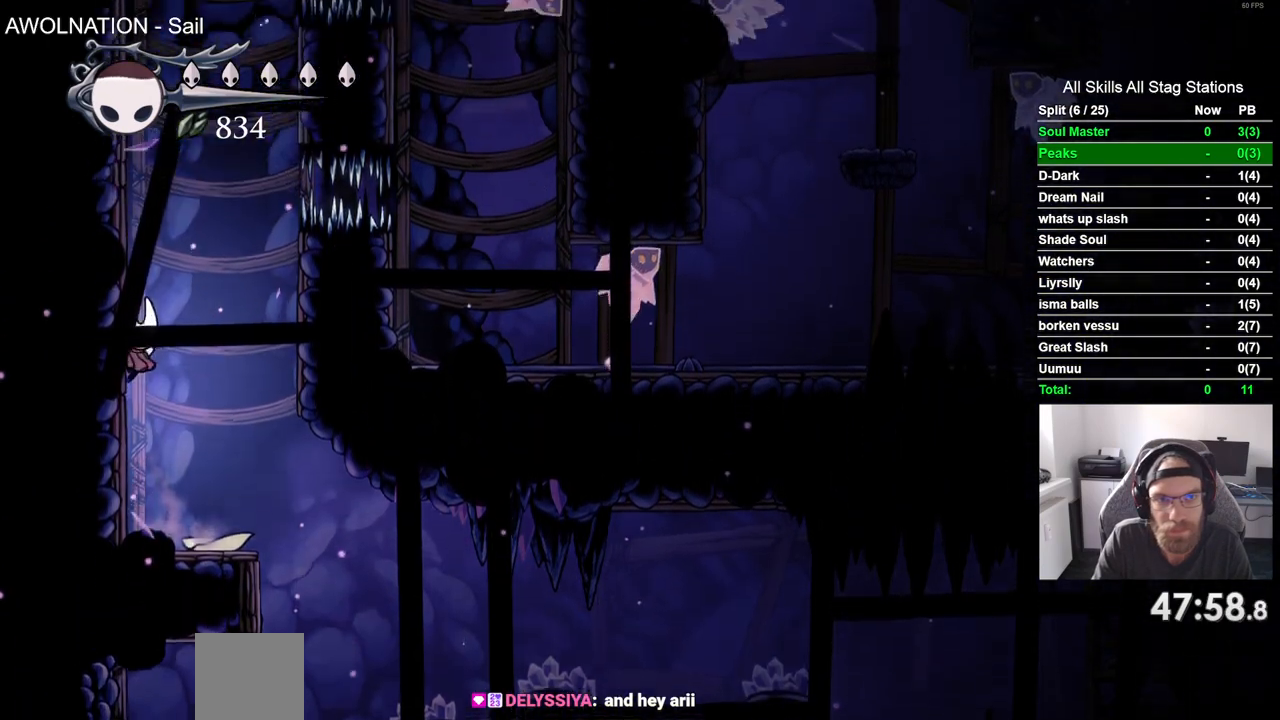
{"buttons": ["CROSS", "DPAD_LEFT"], "left_stick": "center", "right_stick": "center", "events": [[233, "CROSS", "up"], [317, "CROSS", "down"]]}